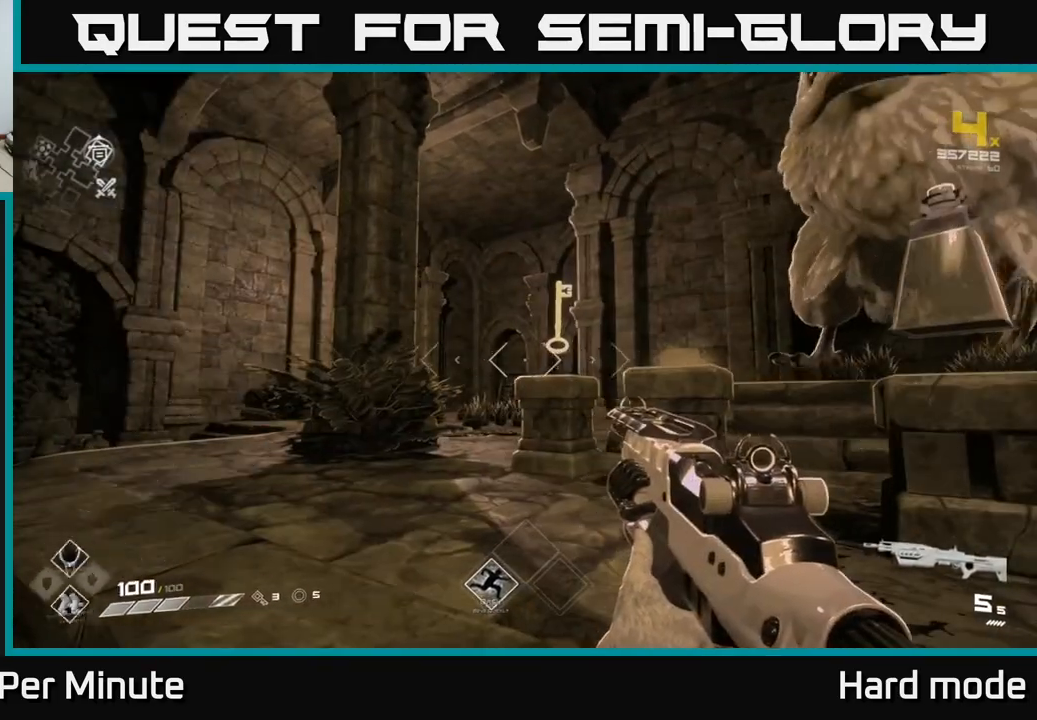
Gameplay with a controller (Xbox layout); each line is a JSON object with the inputs held at the frame after it. "events" lists button and stick changes between this image and that frame as [ms after this image, input, new state], when the widget could be followed in between.
{"buttons": [], "left_stick": "down-right", "right_stick": "right", "events": [[50, "right_stick", "right"], [250, "left_stick", "down"], [500, "left_stick", "down-right"]]}
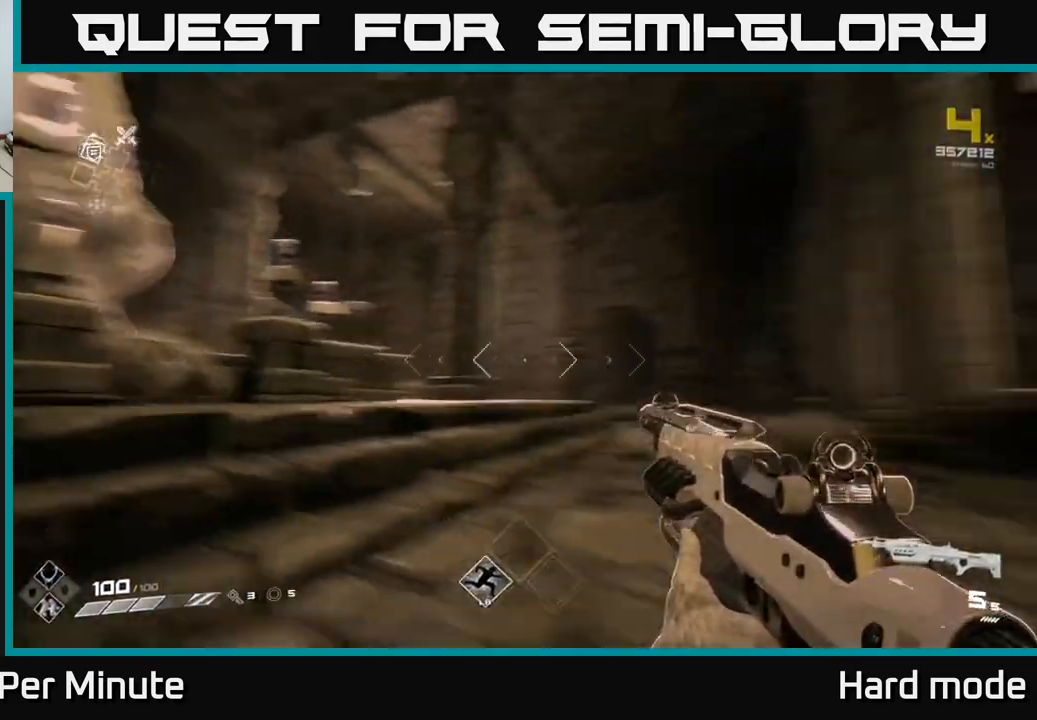
{"buttons": [], "left_stick": "up", "right_stick": "right", "events": [[167, "left_stick", "right"], [267, "left_stick", "up-right"], [417, "left_stick", "up"]]}
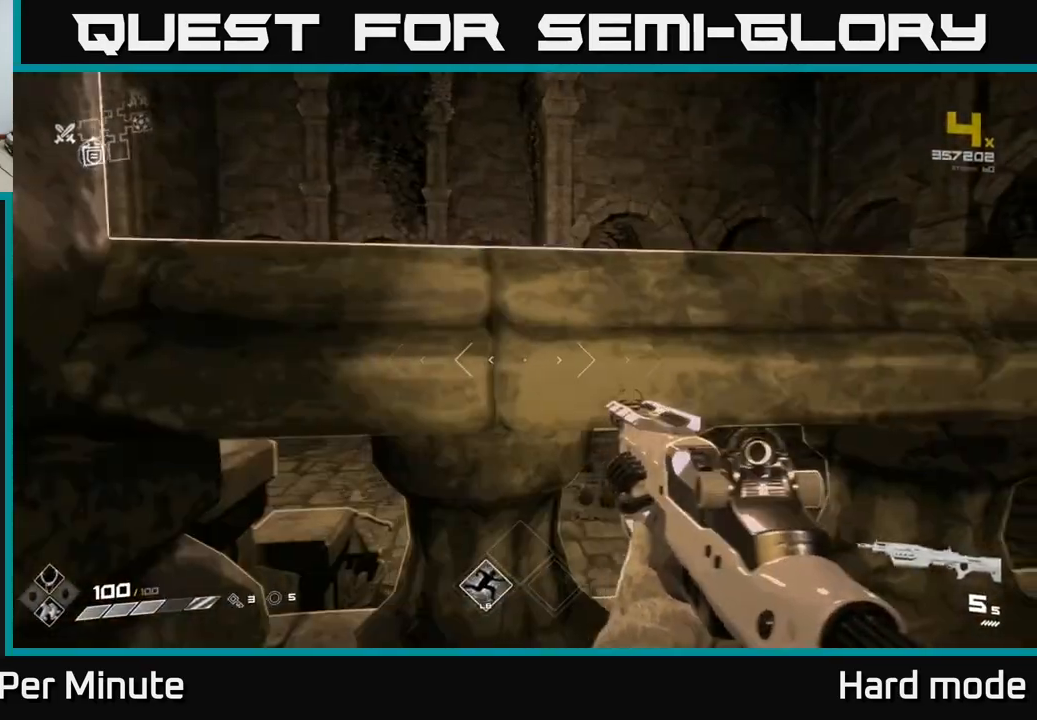
{"buttons": ["A"], "left_stick": "down", "right_stick": "center", "events": [[17, "right_stick", "center"], [67, "L1", "down"], [283, "L1", "up"], [333, "left_stick", "down"], [450, "A", "down"]]}
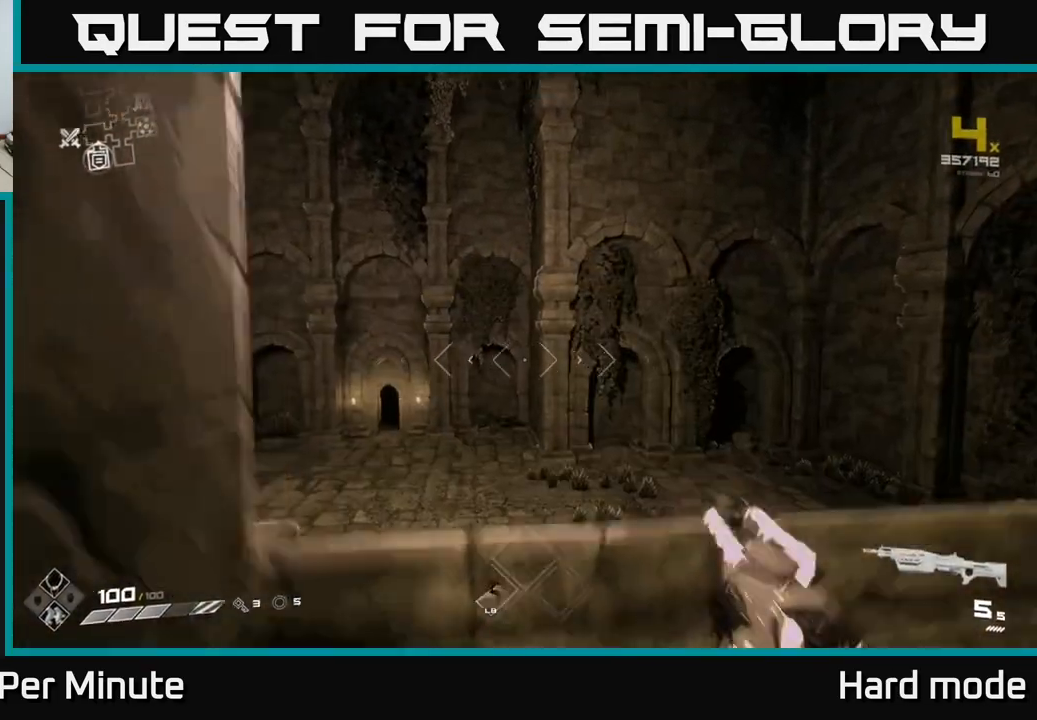
{"buttons": [], "left_stick": "up", "right_stick": "left", "events": [[50, "left_stick", "up"], [83, "A", "up"], [217, "A", "down"], [300, "A", "up"], [450, "right_stick", "left"]]}
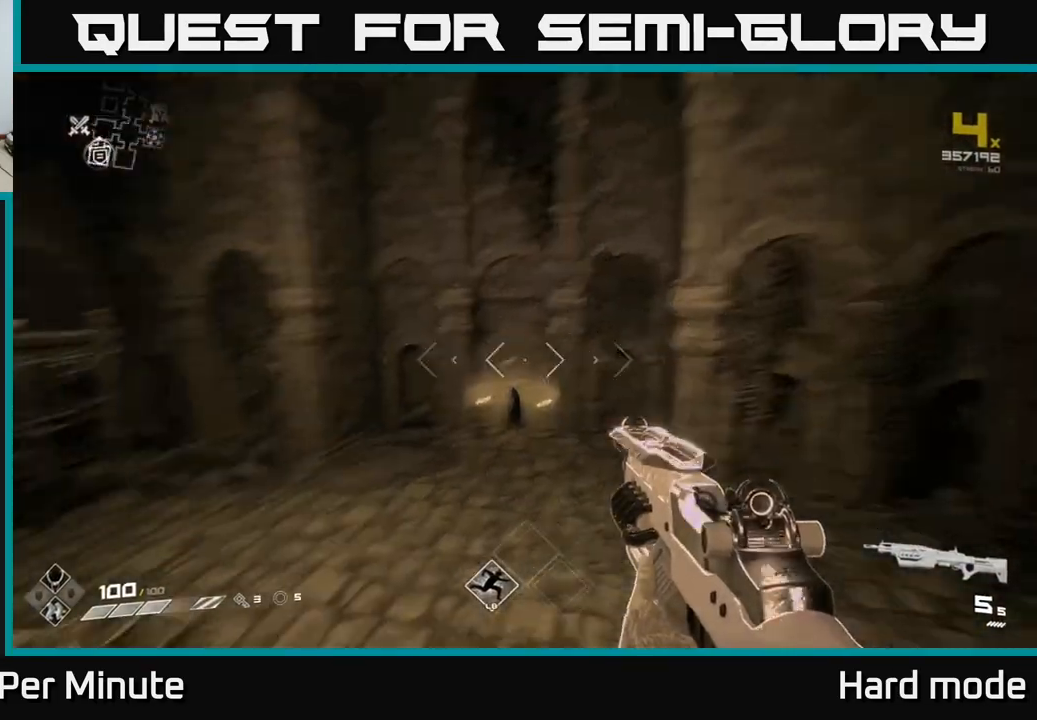
{"buttons": ["L1"], "left_stick": "up", "right_stick": "center", "events": [[67, "right_stick", "center"], [133, "L1", "down"]]}
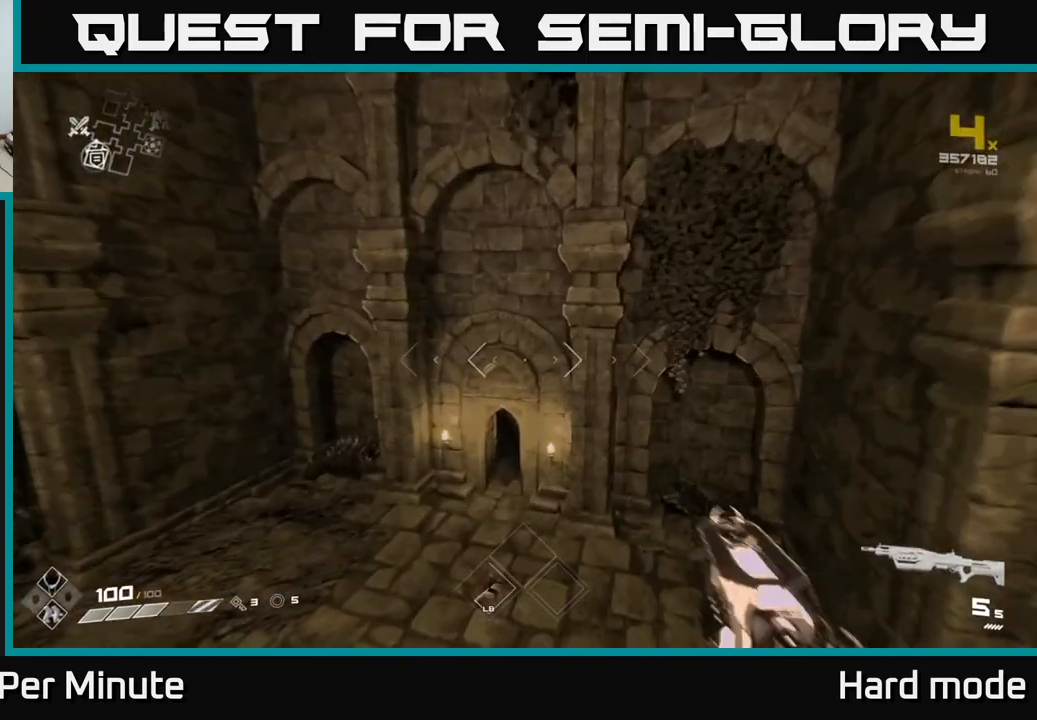
{"buttons": ["L1"], "left_stick": "up", "right_stick": "center", "events": [[83, "left_stick", "up-left"], [267, "left_stick", "up"]]}
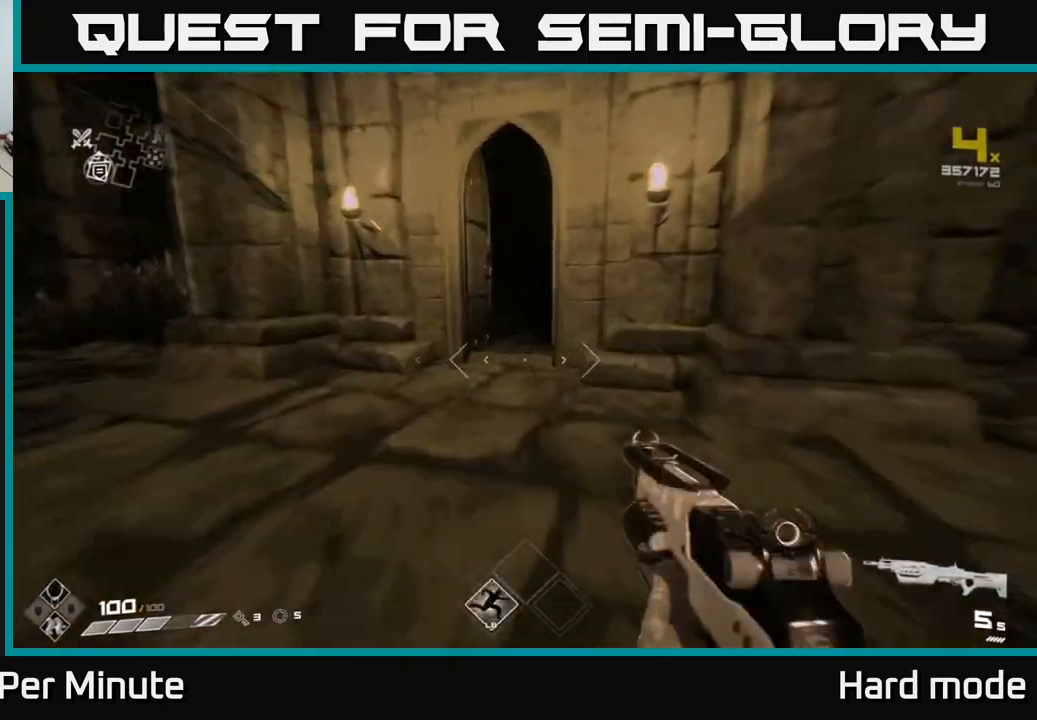
{"buttons": ["L1"], "left_stick": "up", "right_stick": "center", "events": []}
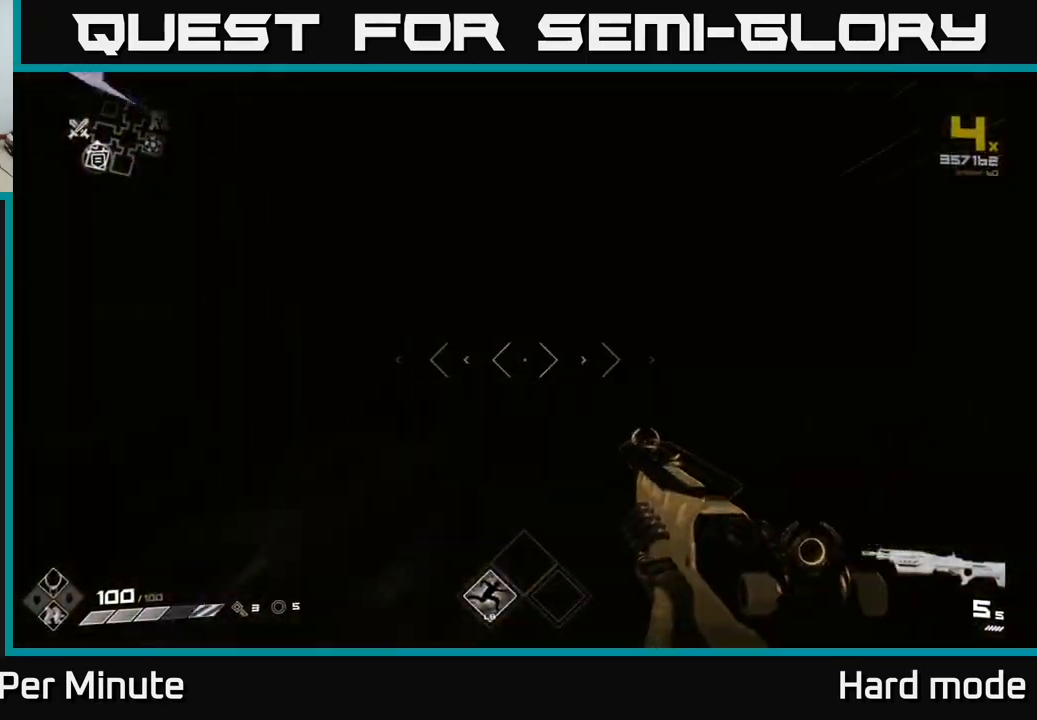
{"buttons": ["L1"], "left_stick": "up", "right_stick": "right", "events": [[17, "right_stick", "right"], [167, "right_stick", "center"], [383, "right_stick", "right"]]}
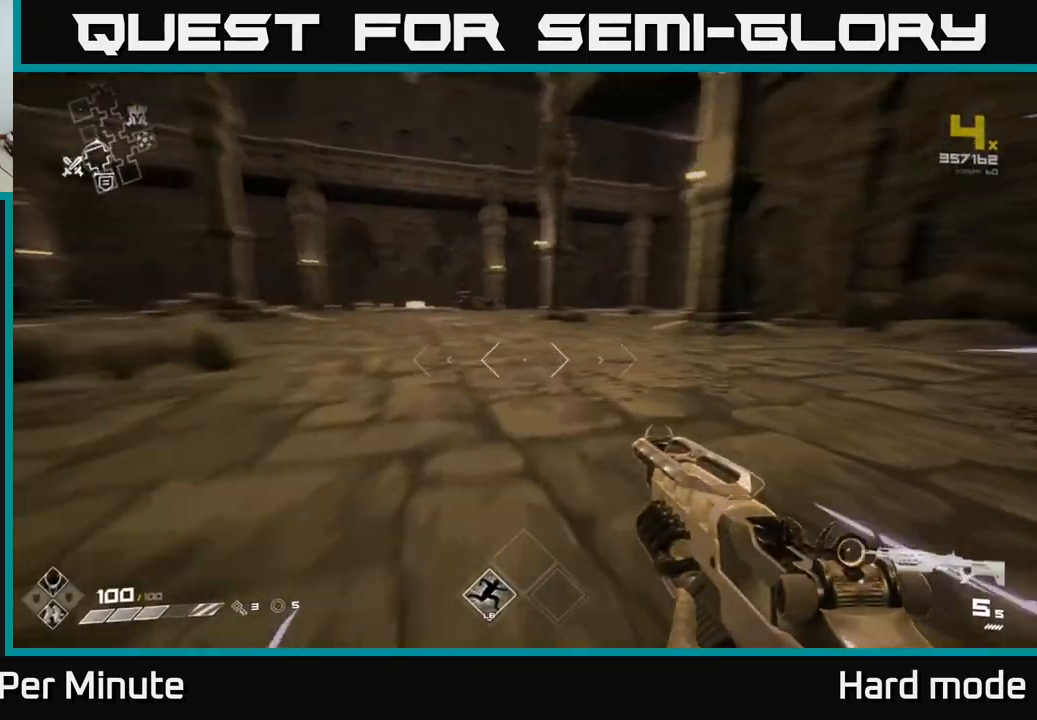
{"buttons": ["L1"], "left_stick": "up-right", "right_stick": "center", "events": [[217, "right_stick", "center"], [383, "left_stick", "up-right"]]}
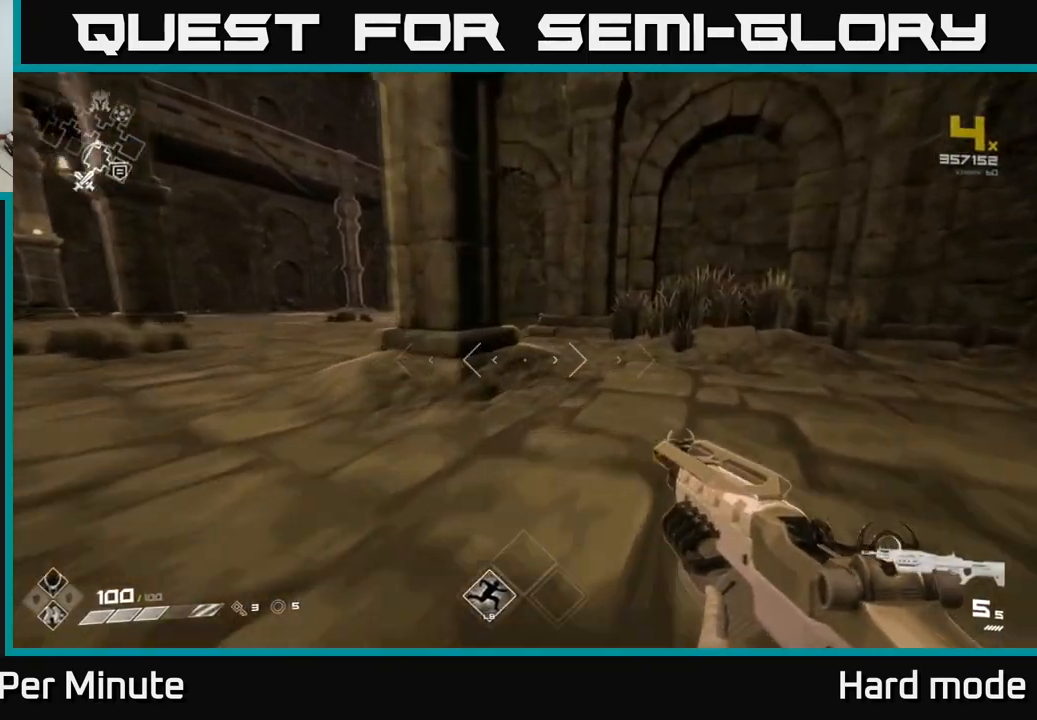
{"buttons": ["L1"], "left_stick": "up-left", "right_stick": "center", "events": [[33, "left_stick", "up"], [267, "right_stick", "left"], [317, "left_stick", "up-left"], [383, "right_stick", "center"]]}
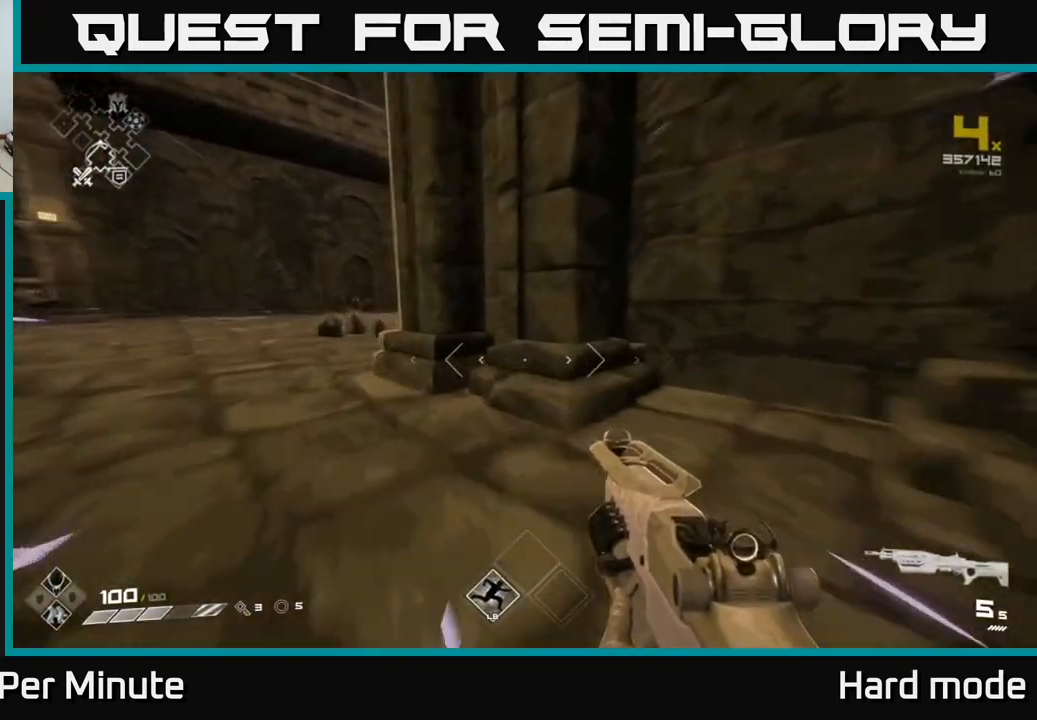
{"buttons": ["L1"], "left_stick": "up-left", "right_stick": "center", "events": [[67, "right_stick", "right"], [233, "right_stick", "center"]]}
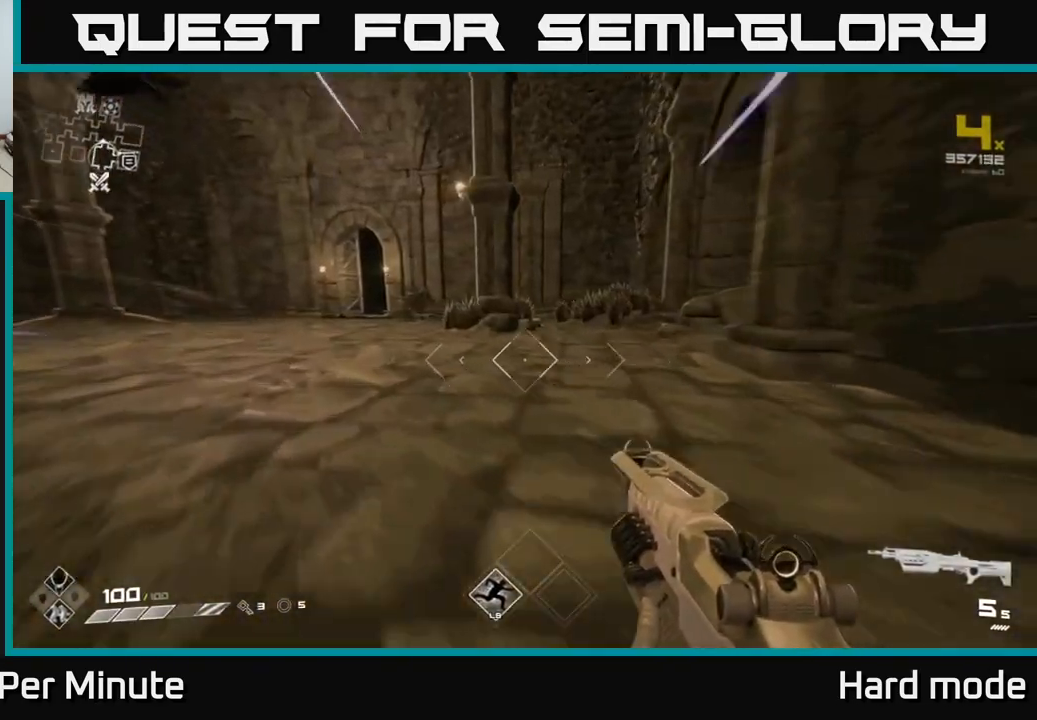
{"buttons": ["L1"], "left_stick": "up", "right_stick": "center", "events": [[217, "right_stick", "up-left"], [350, "right_stick", "center"], [383, "left_stick", "up"]]}
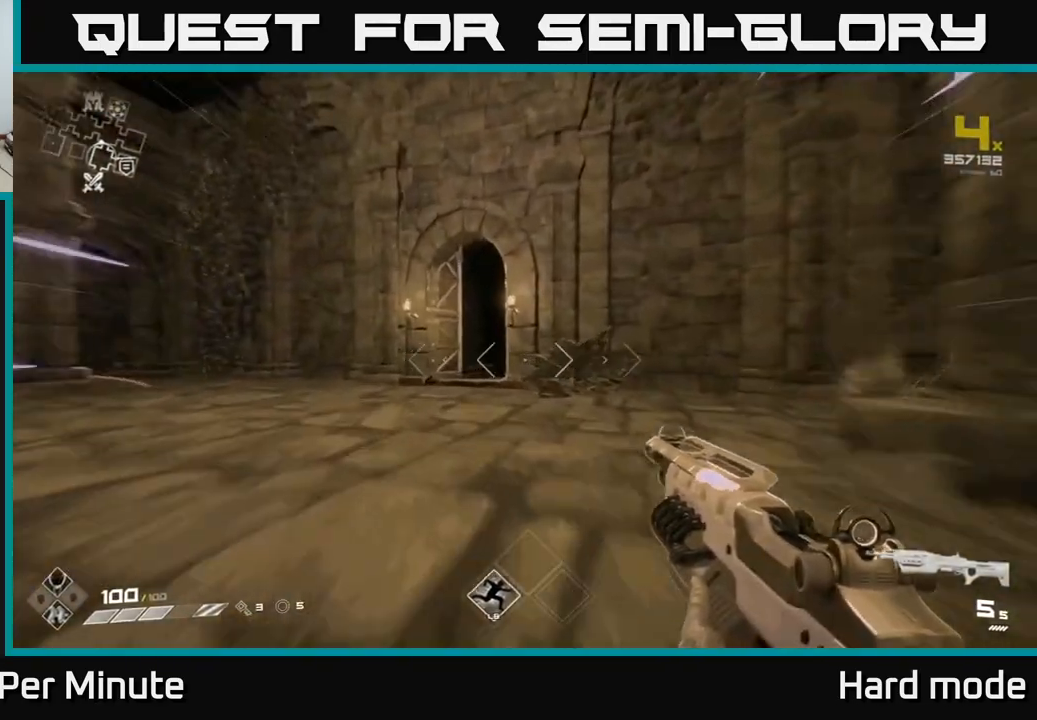
{"buttons": ["L1"], "left_stick": "up", "right_stick": "center", "events": [[117, "left_stick", "up-left"], [350, "left_stick", "up"]]}
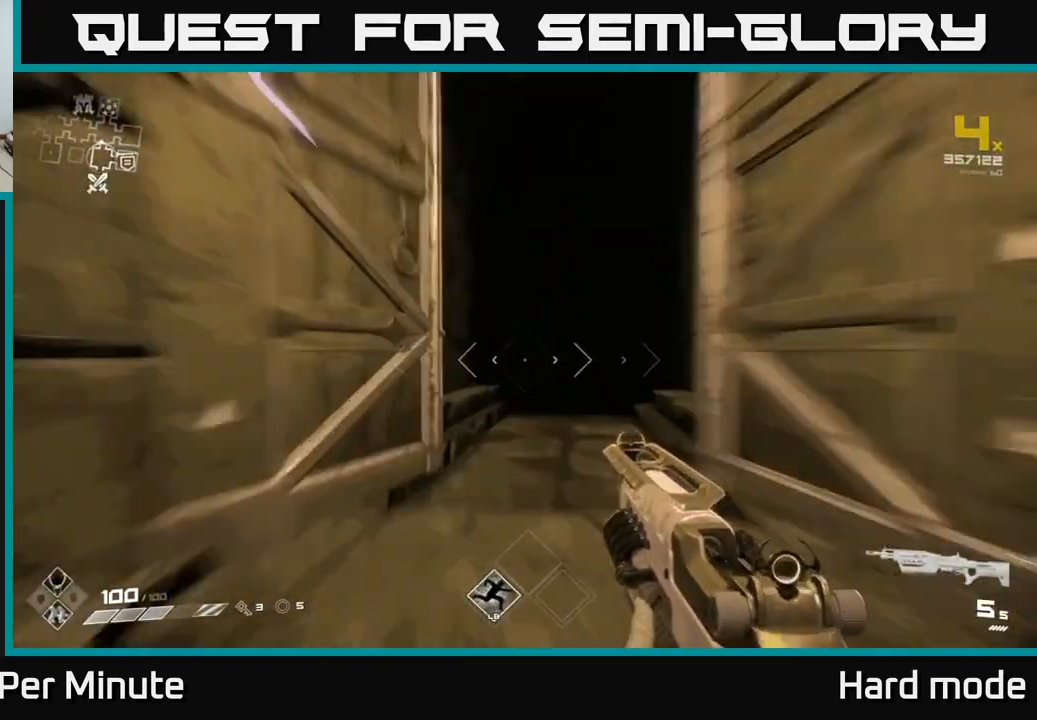
{"buttons": ["L1"], "left_stick": "up", "right_stick": "center", "events": []}
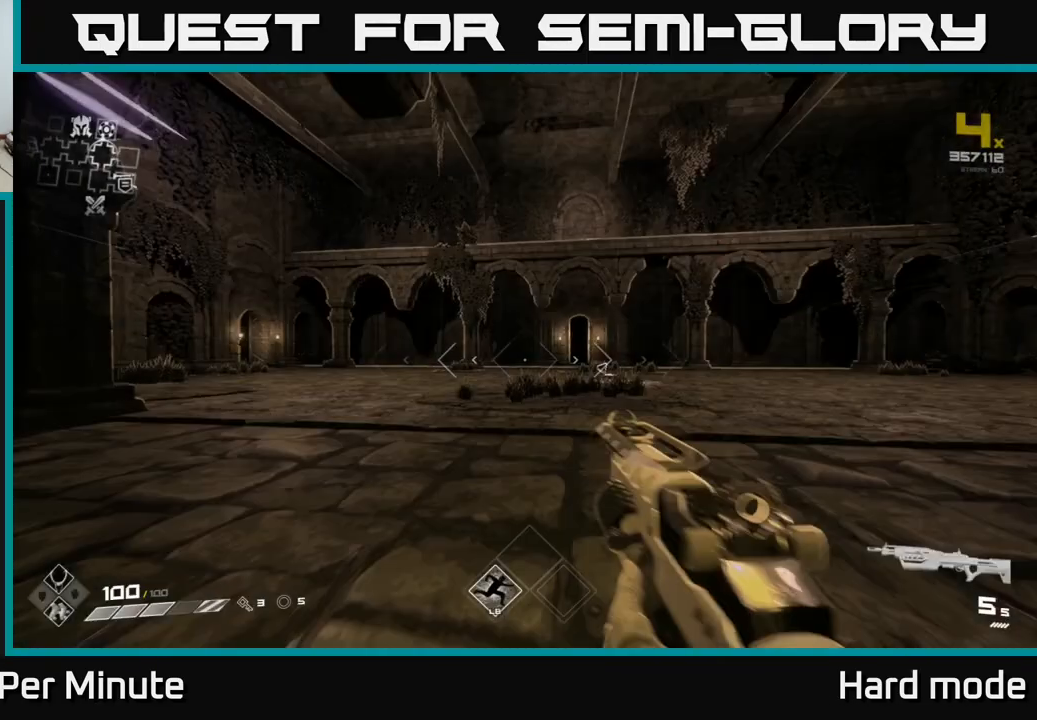
{"buttons": ["L1"], "left_stick": "up", "right_stick": "left", "events": [[300, "right_stick", "left"]]}
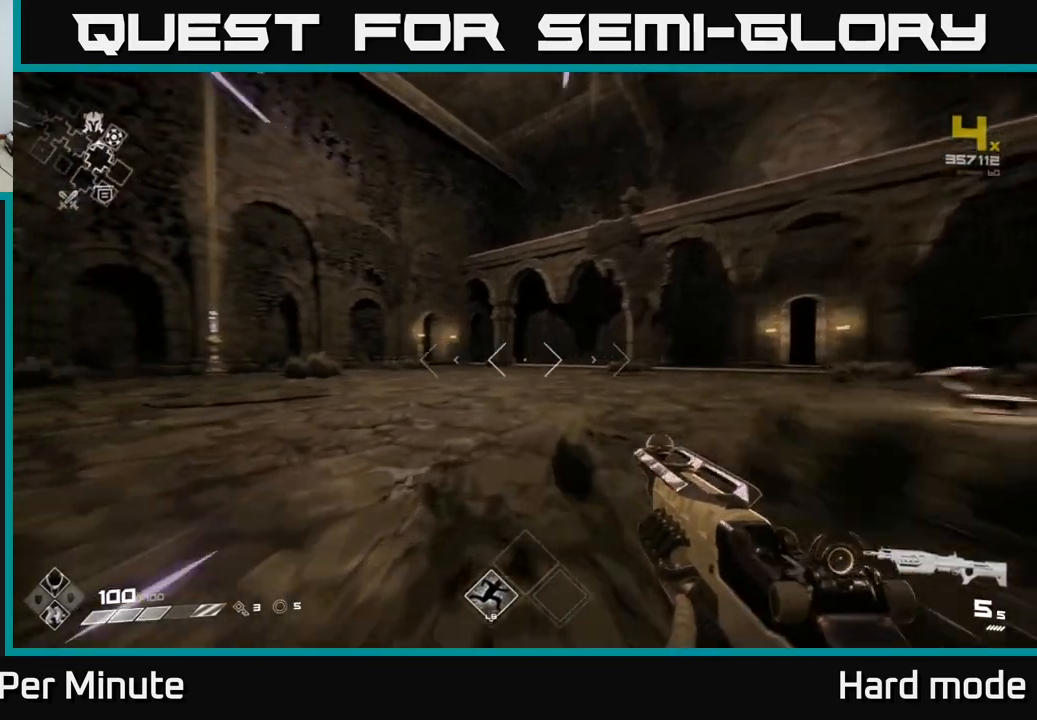
{"buttons": ["L1"], "left_stick": "up", "right_stick": "center", "events": [[100, "right_stick", "center"]]}
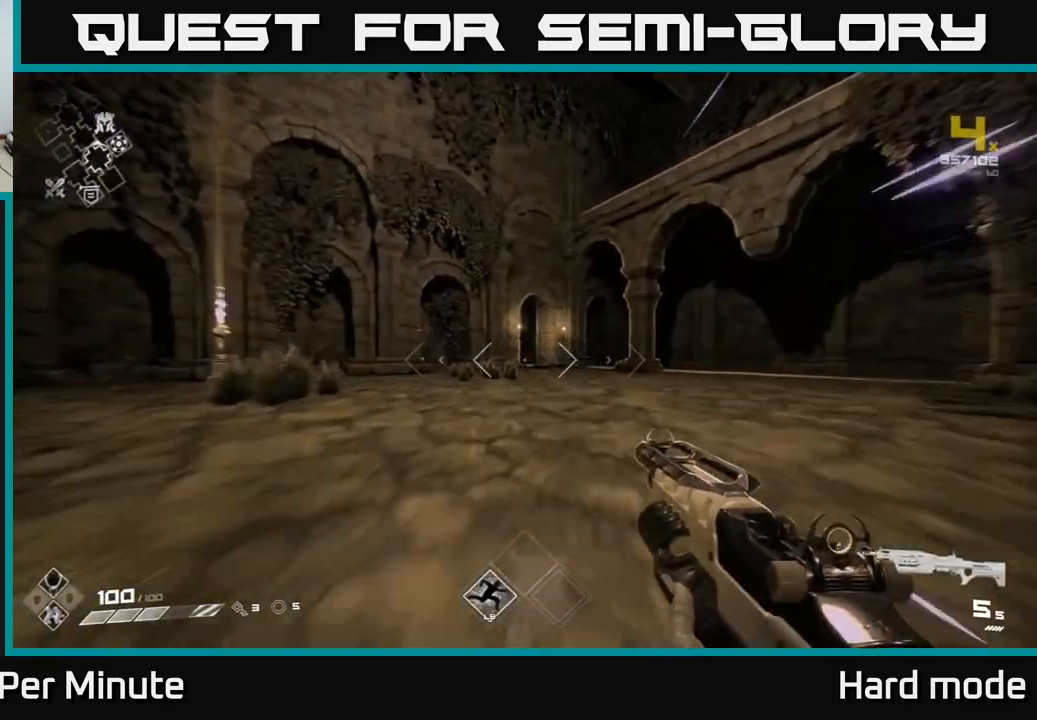
{"buttons": ["L1"], "left_stick": "up", "right_stick": "center", "events": []}
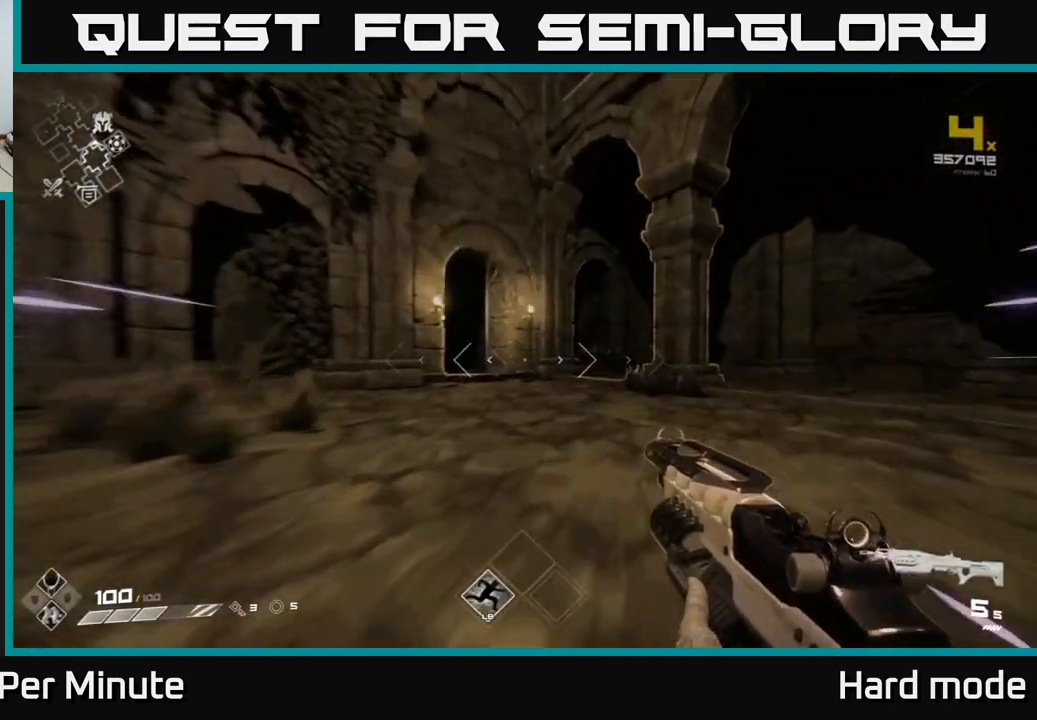
{"buttons": ["L1"], "left_stick": "up", "right_stick": "center", "events": []}
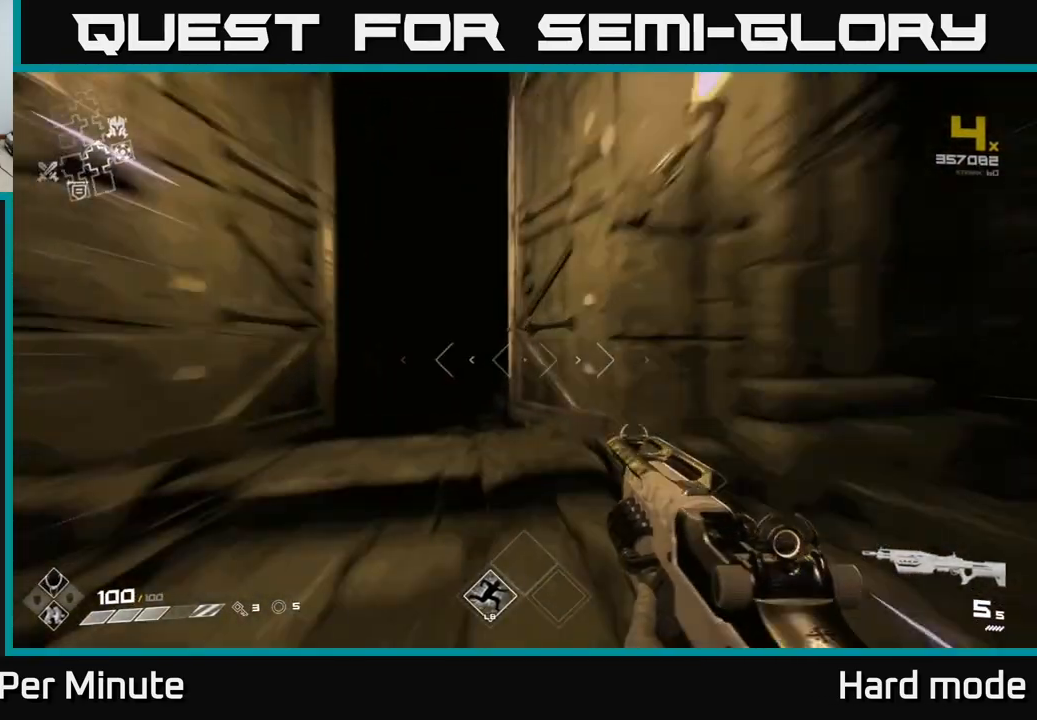
{"buttons": ["L1"], "left_stick": "up", "right_stick": "center", "events": [[50, "right_stick", "left"], [183, "left_stick", "up-left"], [217, "right_stick", "center"], [350, "left_stick", "up"]]}
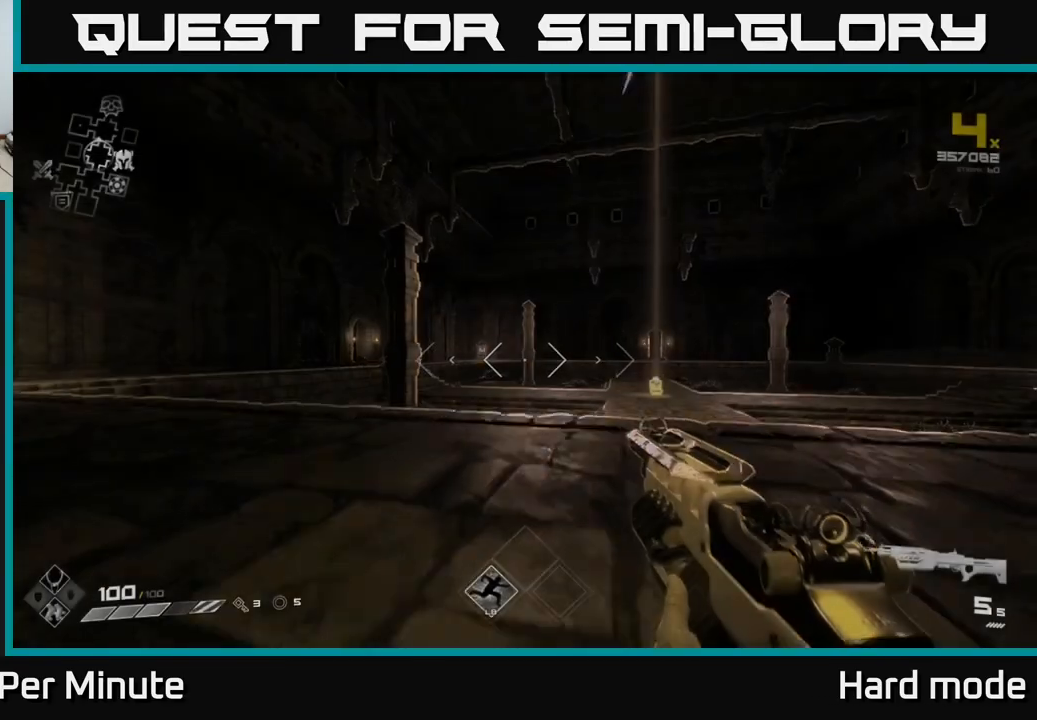
{"buttons": [], "left_stick": "up-right", "right_stick": "center", "events": [[233, "L1", "up"], [483, "left_stick", "up-right"]]}
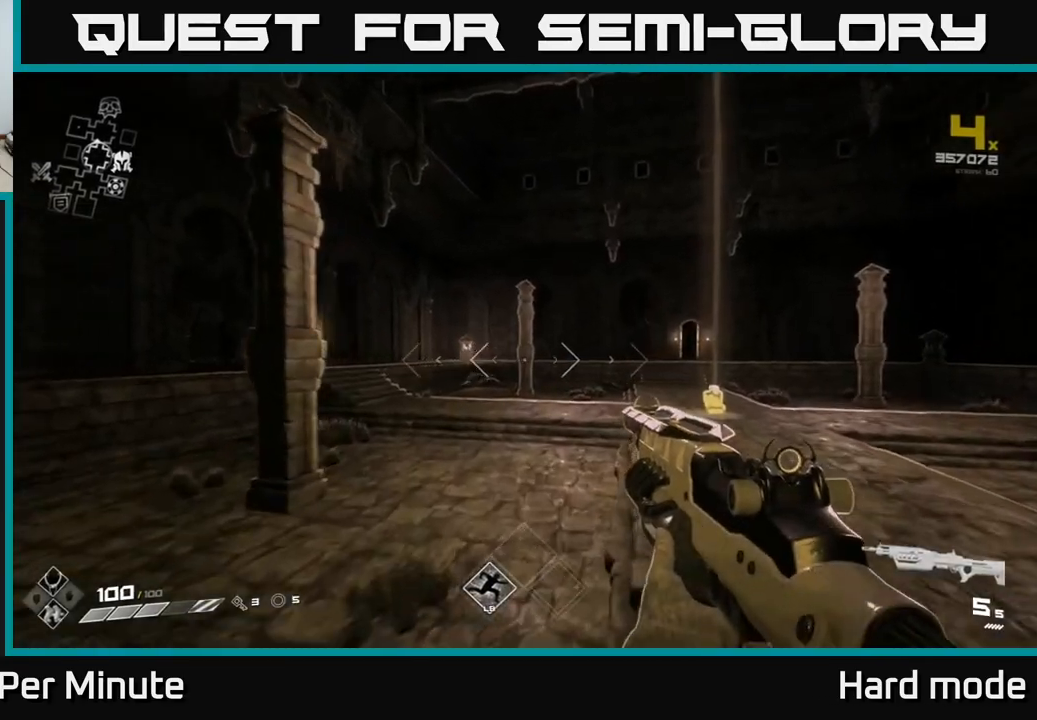
{"buttons": [], "left_stick": "up-right", "right_stick": "center", "events": [[83, "right_stick", "down-left"], [183, "right_stick", "center"]]}
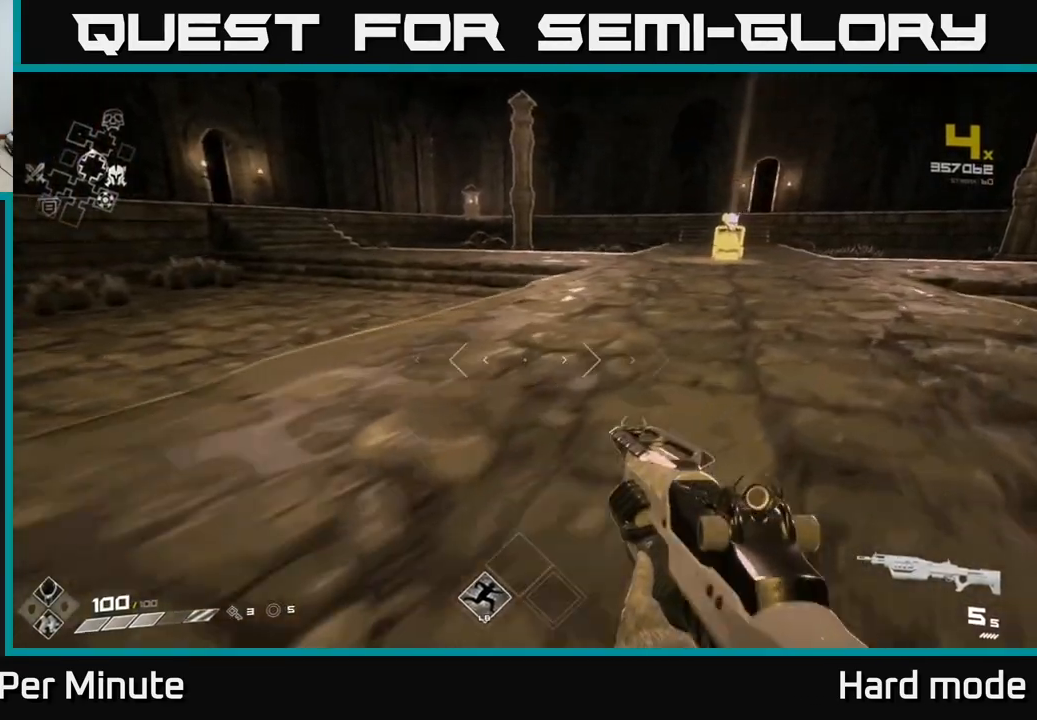
{"buttons": [], "left_stick": "up-right", "right_stick": "center", "events": [[17, "left_stick", "up"], [117, "left_stick", "up-right"]]}
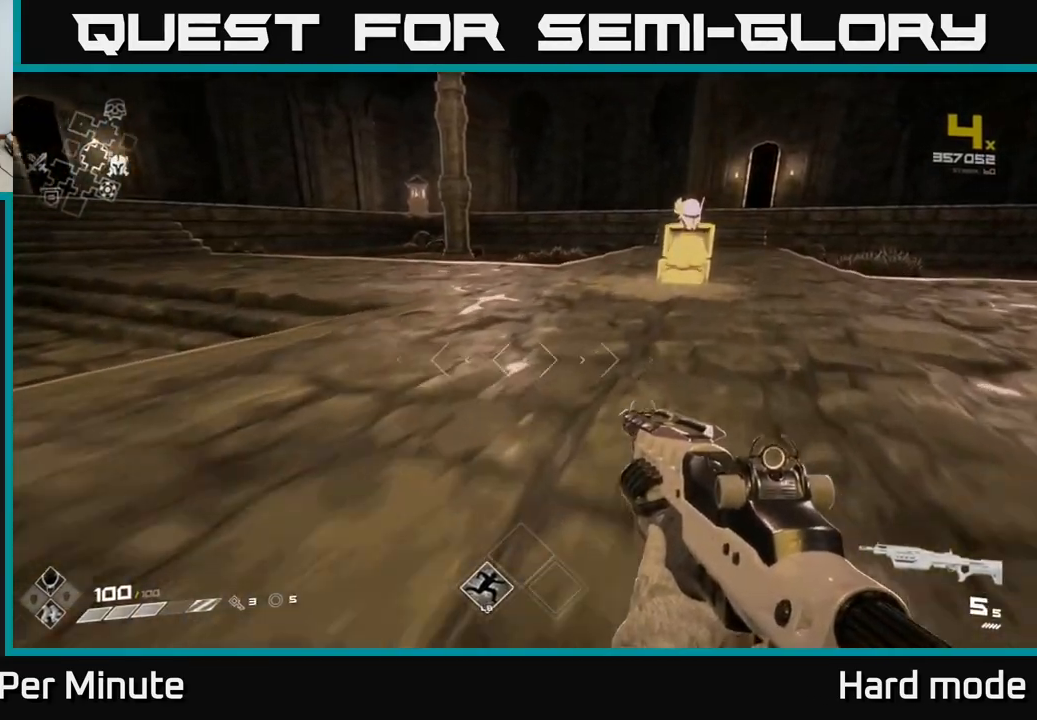
{"buttons": [], "left_stick": "up-right", "right_stick": "up-left", "events": [[500, "right_stick", "up-left"]]}
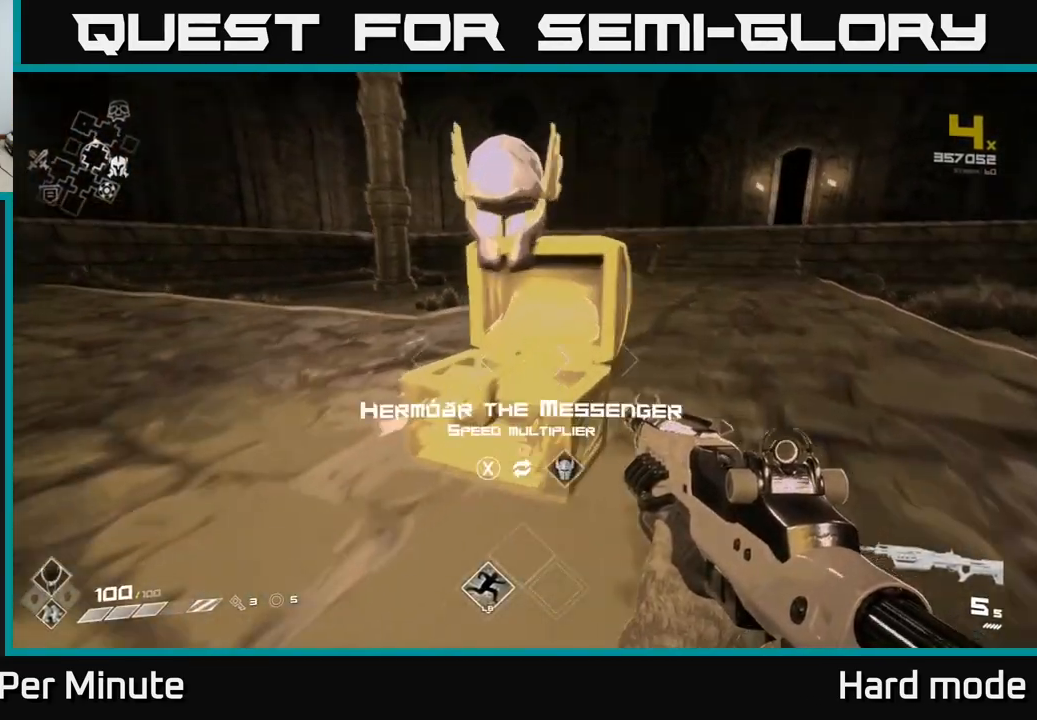
{"buttons": ["L1"], "left_stick": "up", "right_stick": "center", "events": [[33, "left_stick", "center"], [167, "left_stick", "up-left"], [167, "right_stick", "left"], [283, "left_stick", "up"], [383, "right_stick", "center"], [433, "L1", "down"]]}
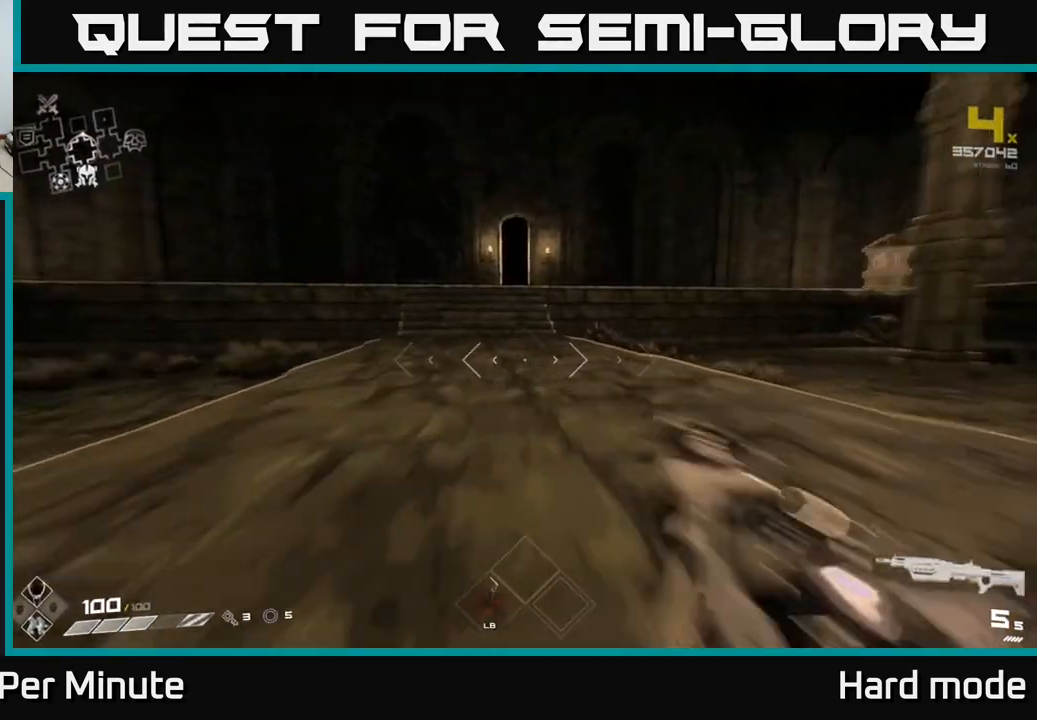
{"buttons": ["L1"], "left_stick": "up", "right_stick": "center", "events": []}
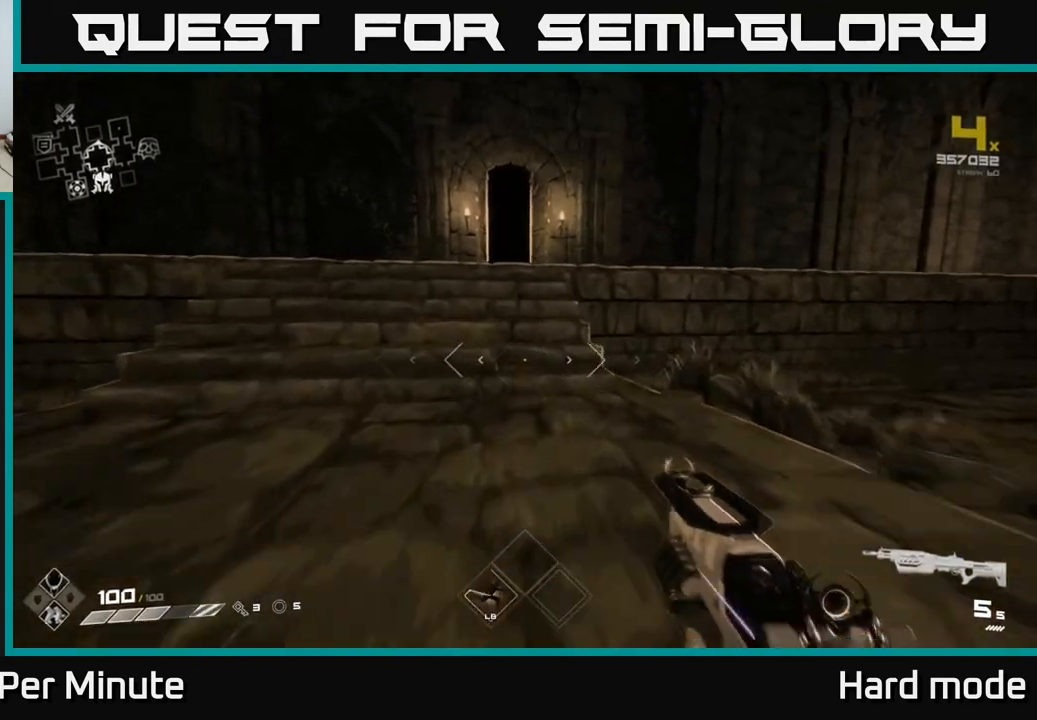
{"buttons": ["L1"], "left_stick": "up", "right_stick": "center", "events": [[333, "right_stick", "up-left"], [450, "right_stick", "center"]]}
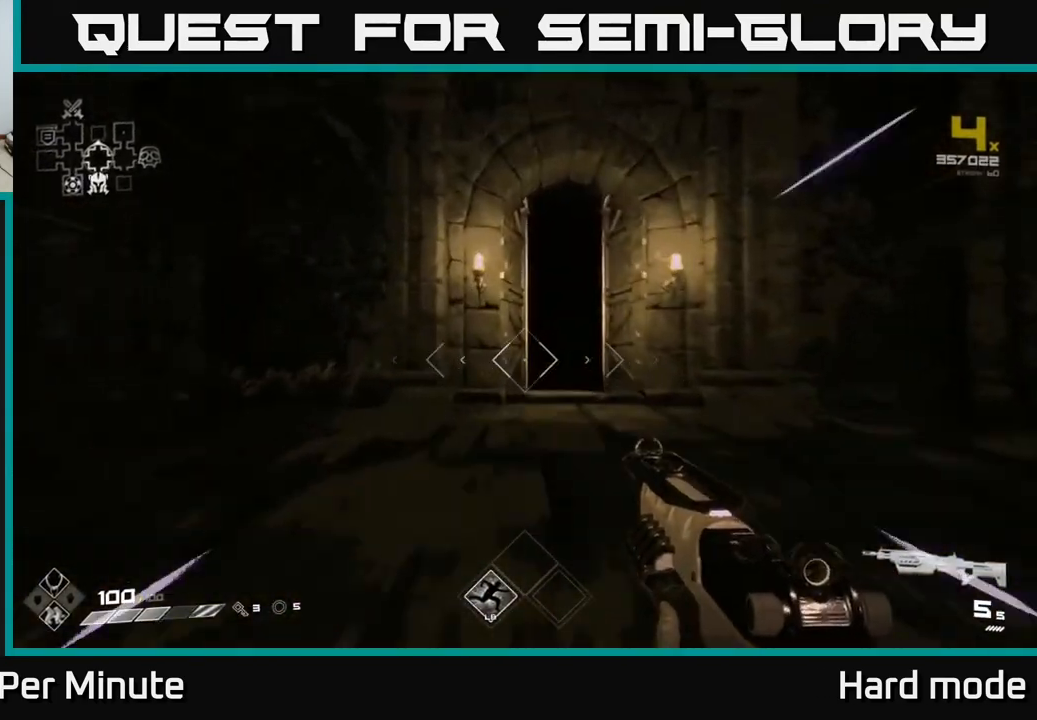
{"buttons": ["L1"], "left_stick": "up", "right_stick": "center", "events": []}
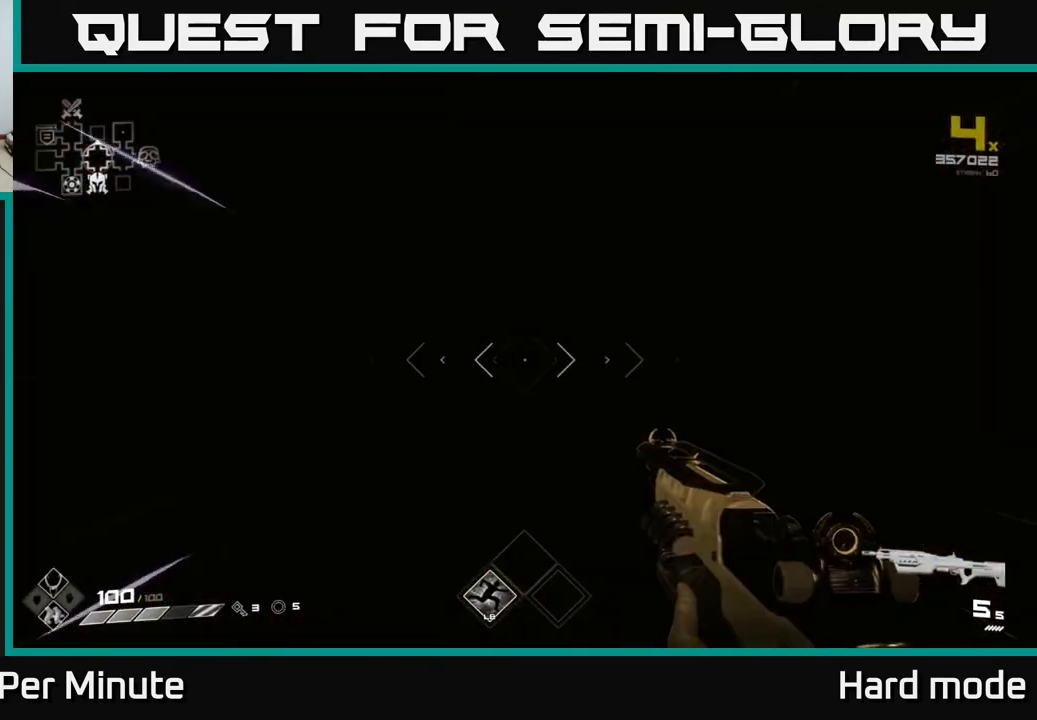
{"buttons": [], "left_stick": "up", "right_stick": "center", "events": [[150, "L1", "up"]]}
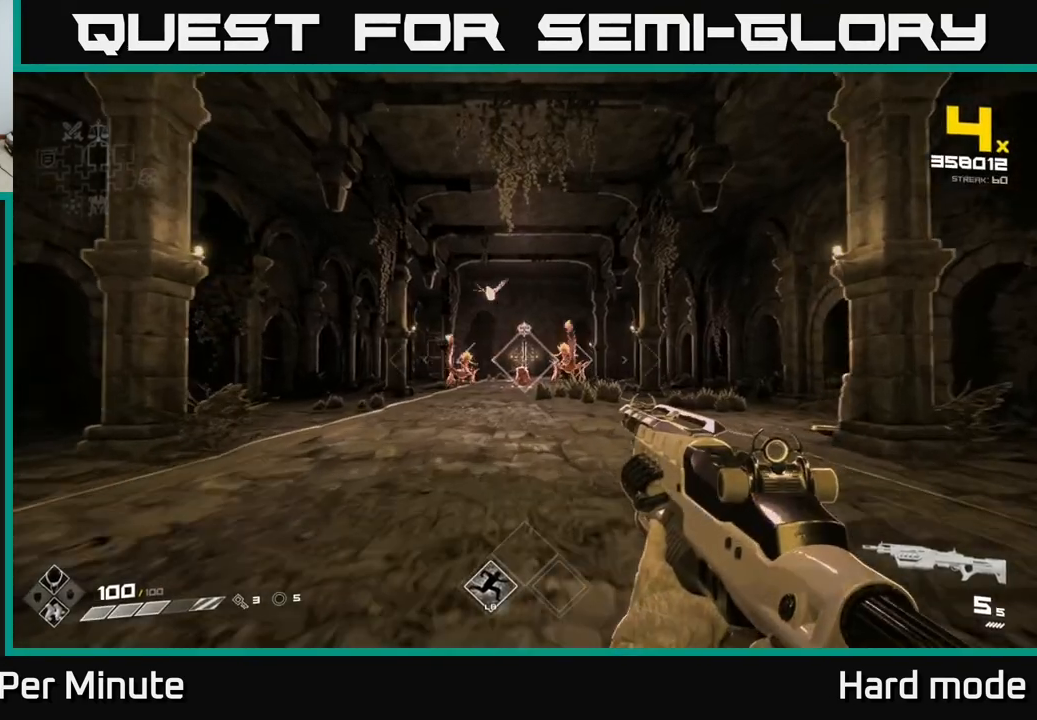
{"buttons": [], "left_stick": "up-left", "right_stick": "center", "events": [[17, "left_stick", "center"], [100, "left_stick", "up"], [283, "left_stick", "center"], [383, "R2", "down"], [417, "R2", "up"], [500, "left_stick", "up-left"]]}